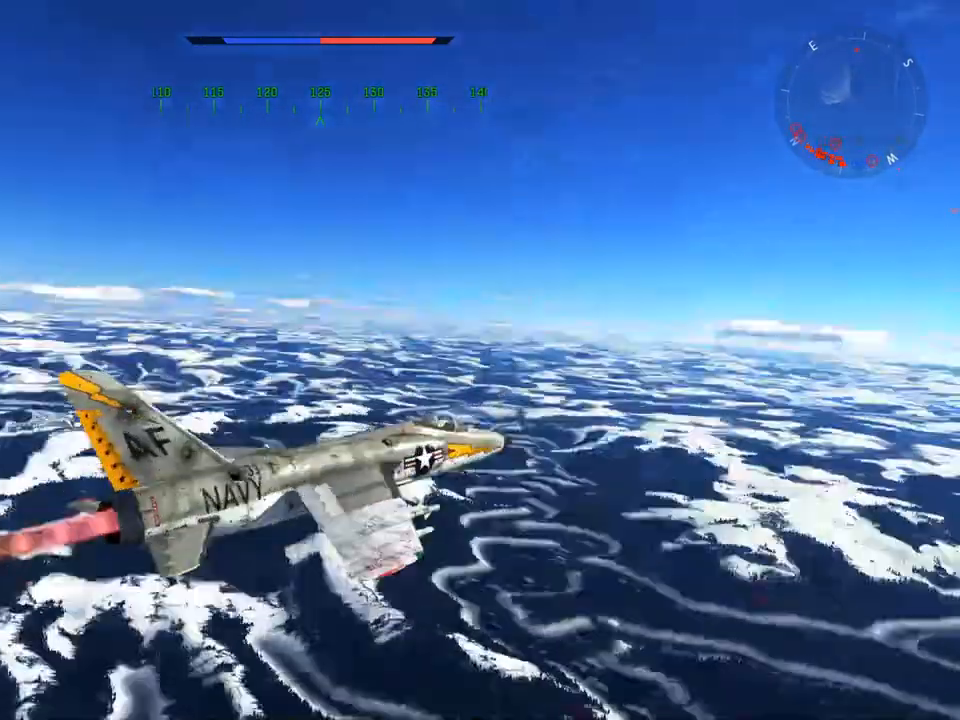
Gameplay with keyboard and mouse; each line is a JSON object with the keys and mouse buttons held at the frame after it. "events" lists presses ("down") and releases ("up") of "1", "2", "3", "4", "5", "a", "alt", "c", "caps_lock", "ctrl", "d", "e", "f", "g", "q", "r", "s", "shift", "space", "t", "tab", "v", "w", "x", "z", "mouse_left", "mouse_wheel" and "mouse_right" between this image and that frame as [ms after this image, input, new state], when the widget could be followed in between. "mouse_left", "mouse_wheel", "mouse_right" = the "left", "wheel", "right" buttons of the "mouse" list. No other keys are recorded. "wheel" means that the mouse wheel is clicked or scrolled. "mouse_move" is the direction in which the mouse moves at that frame (one of eight, or "still"), when it could be read.
{"keys": ["a", "c", "w"], "mouse": [], "mouse_move": "still", "events": [[368, "a", "down"]]}
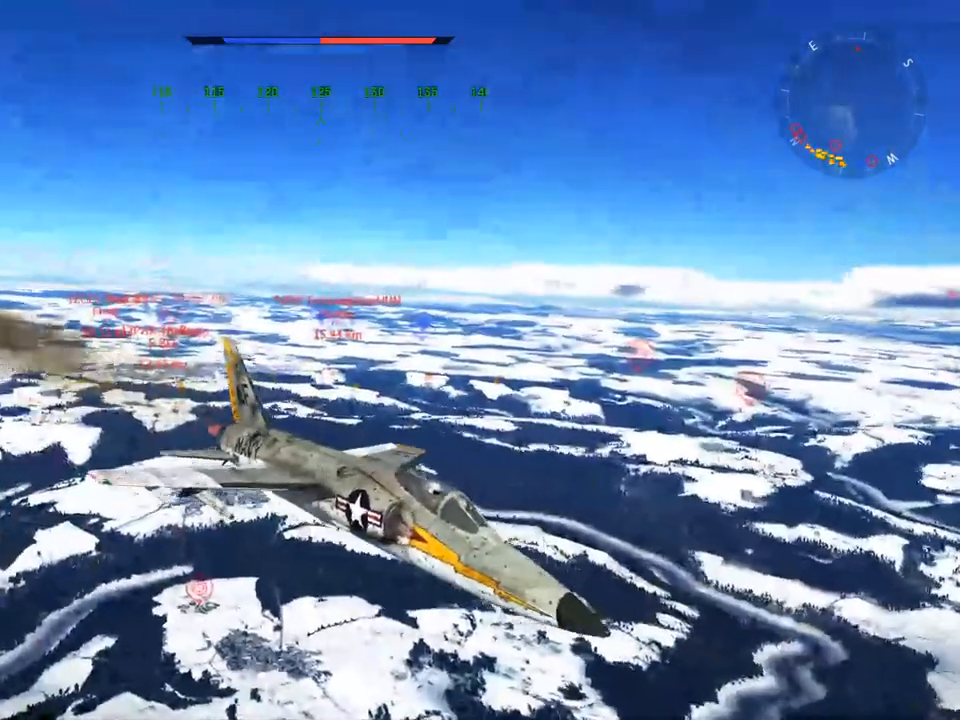
{"keys": ["c", "w"], "mouse": [], "mouse_move": "still", "events": [[17, "mouse_wheel", "down"], [234, "mouse_wheel", "up"], [384, "a", "up"]]}
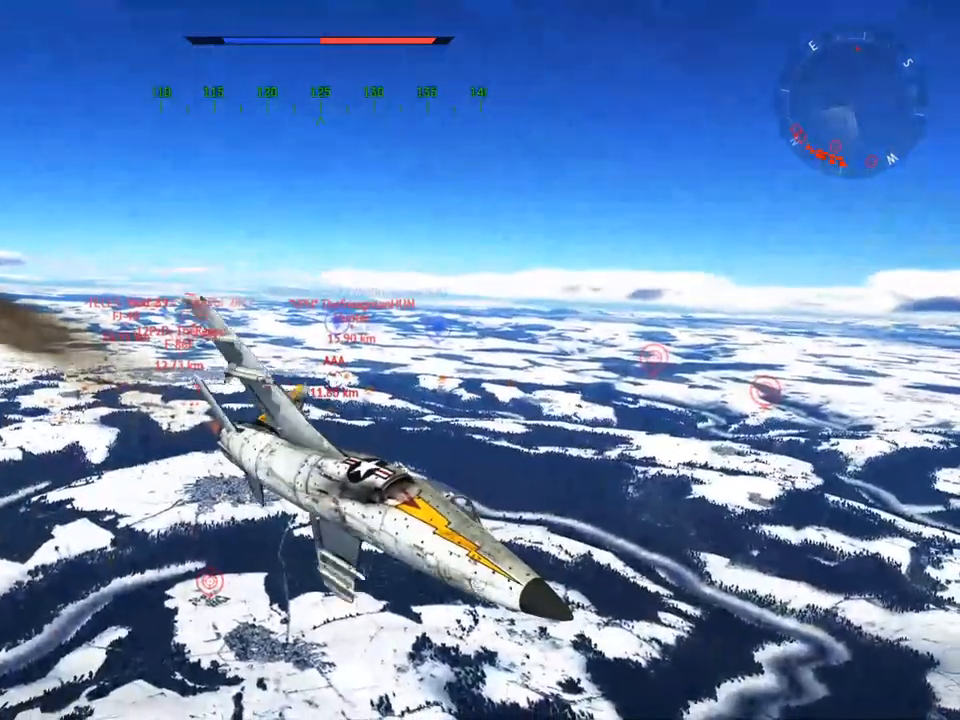
{"keys": ["c", "v", "w"], "mouse": [], "mouse_move": "still", "events": [[217, "v", "down"], [351, "a", "down"], [451, "a", "up"]]}
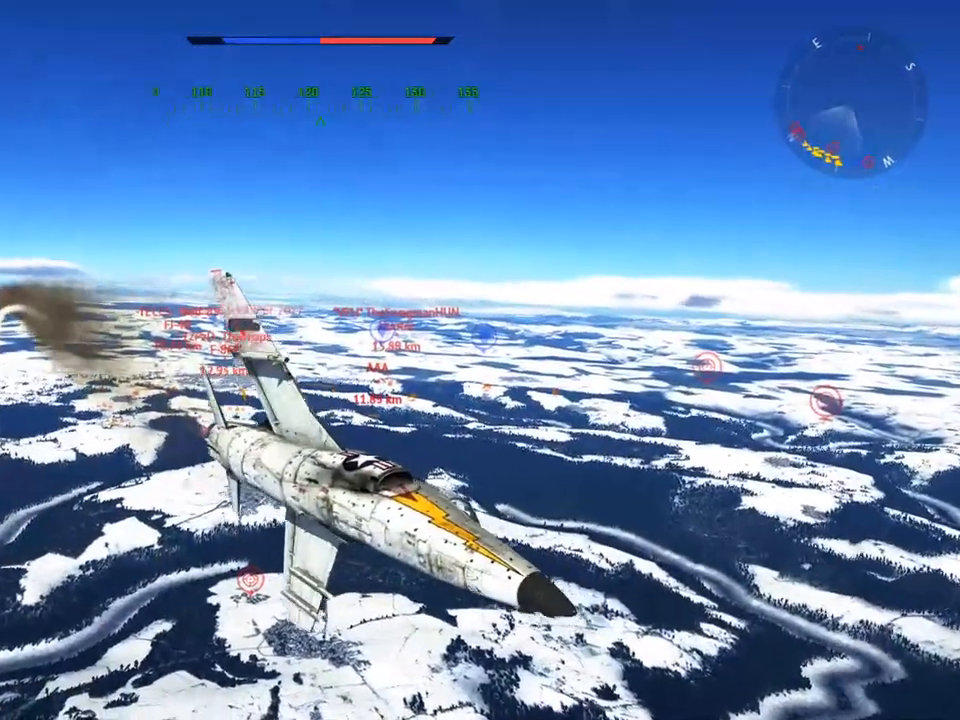
{"keys": ["c", "v", "w"], "mouse": [], "mouse_move": "still", "events": [[334, "mouse_wheel", "down"], [467, "mouse_wheel", "up"]]}
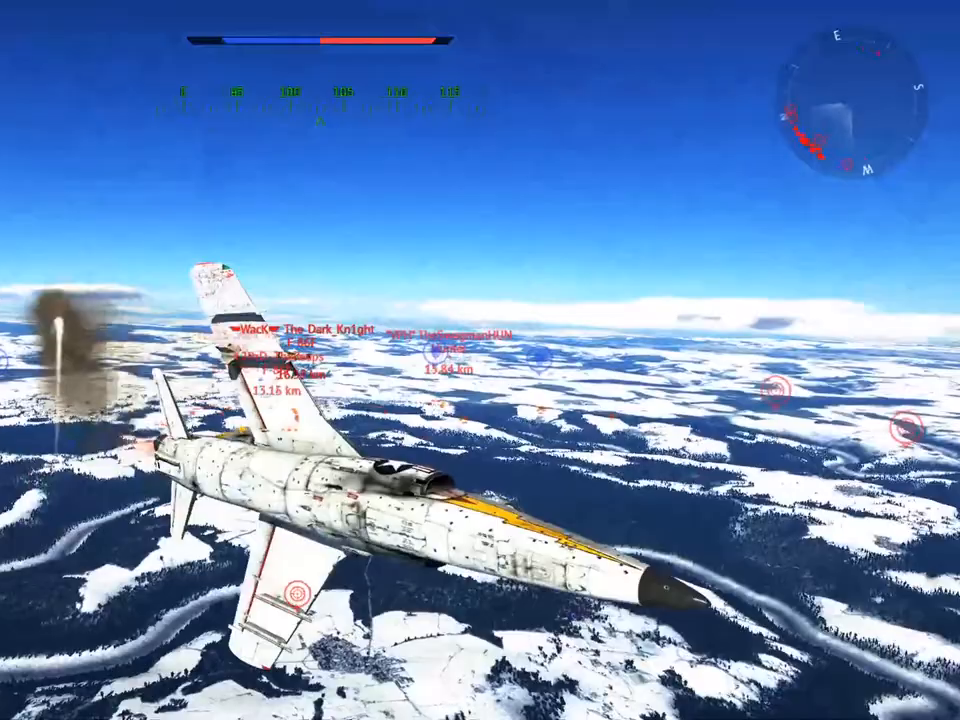
{"keys": ["c", "v", "w"], "mouse": [], "mouse_move": "still", "events": [[16, "a", "down"], [67, "a", "up"]]}
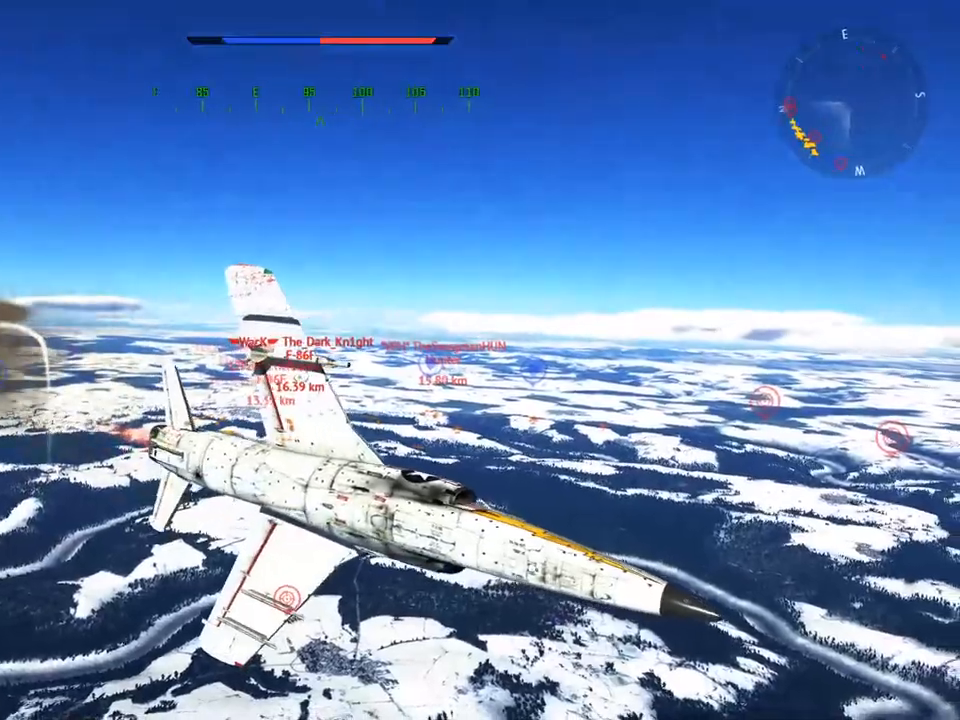
{"keys": ["v", "w"], "mouse": [], "mouse_move": "still", "events": [[167, "c", "up"]]}
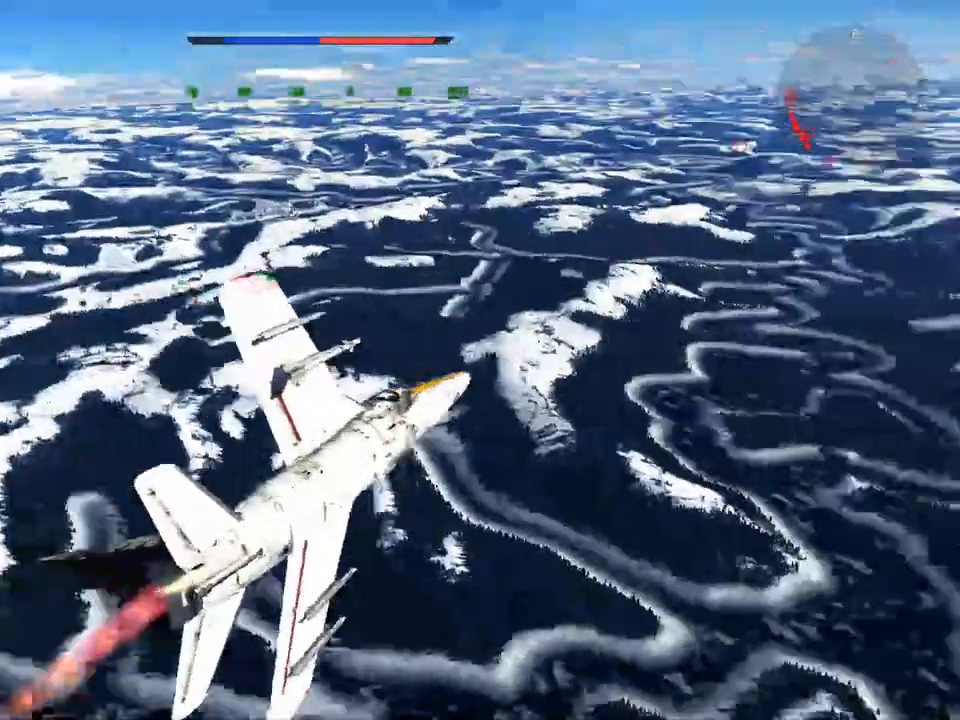
{"keys": ["w"], "mouse": [], "mouse_move": "still", "events": [[467, "v", "up"]]}
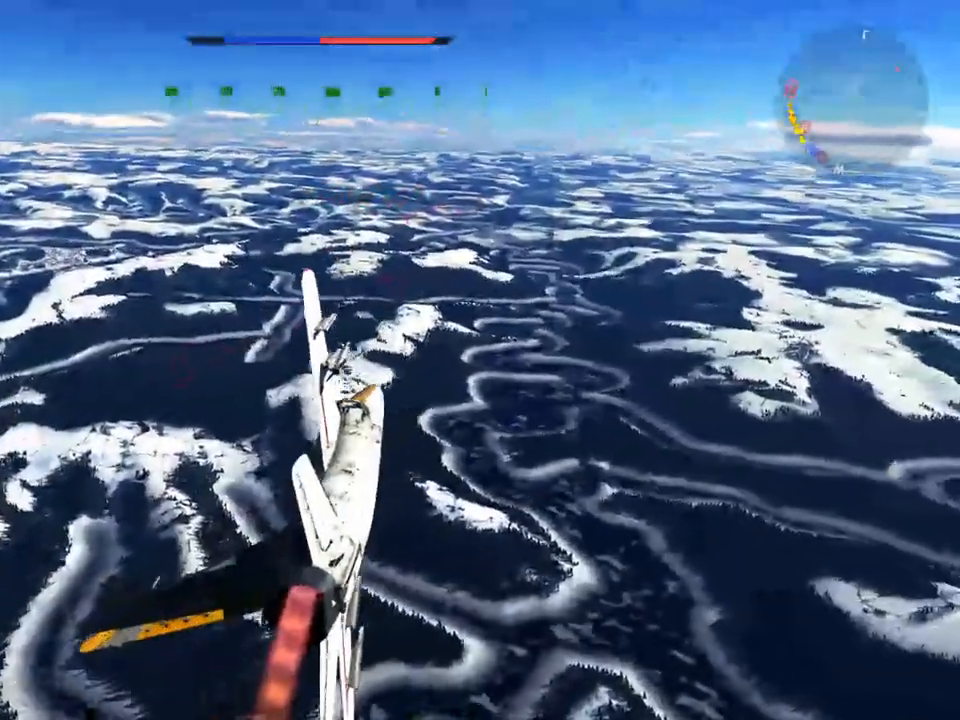
{"keys": ["w"], "mouse": [], "mouse_move": "still", "events": []}
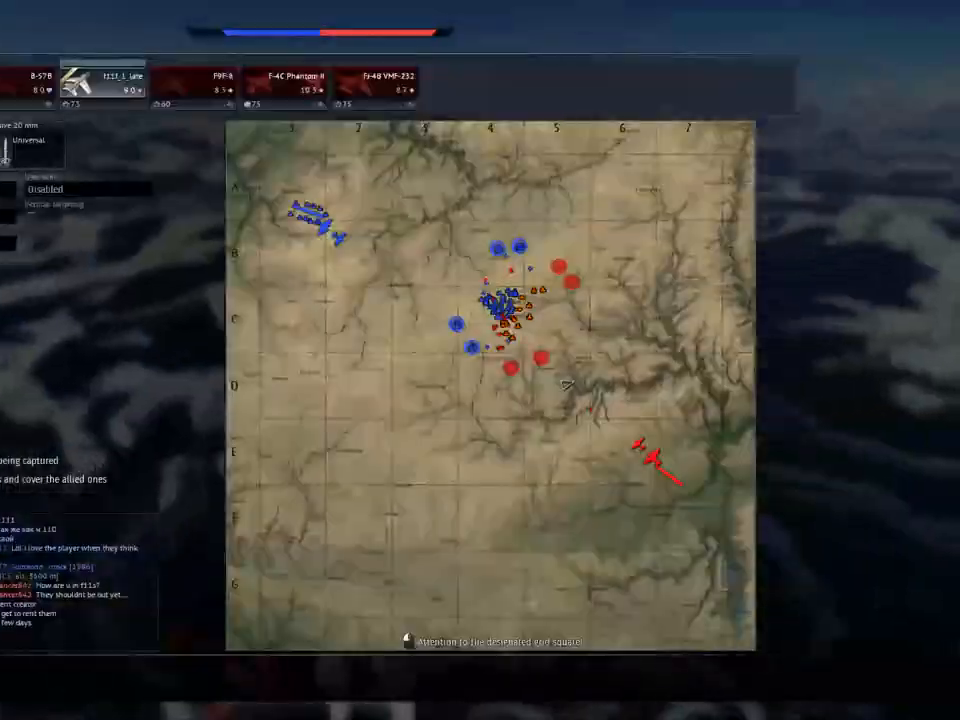
{"keys": ["w"], "mouse": [], "mouse_move": "still", "events": []}
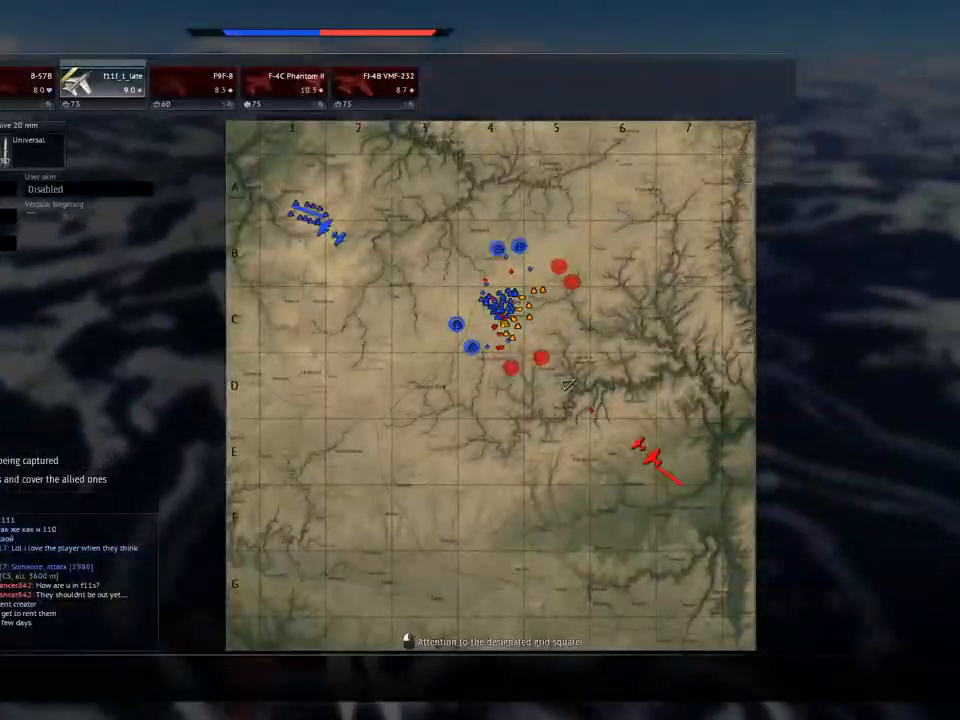
{"keys": ["w"], "mouse": [], "mouse_move": "still", "events": [[134, "a", "down"], [334, "a", "up"]]}
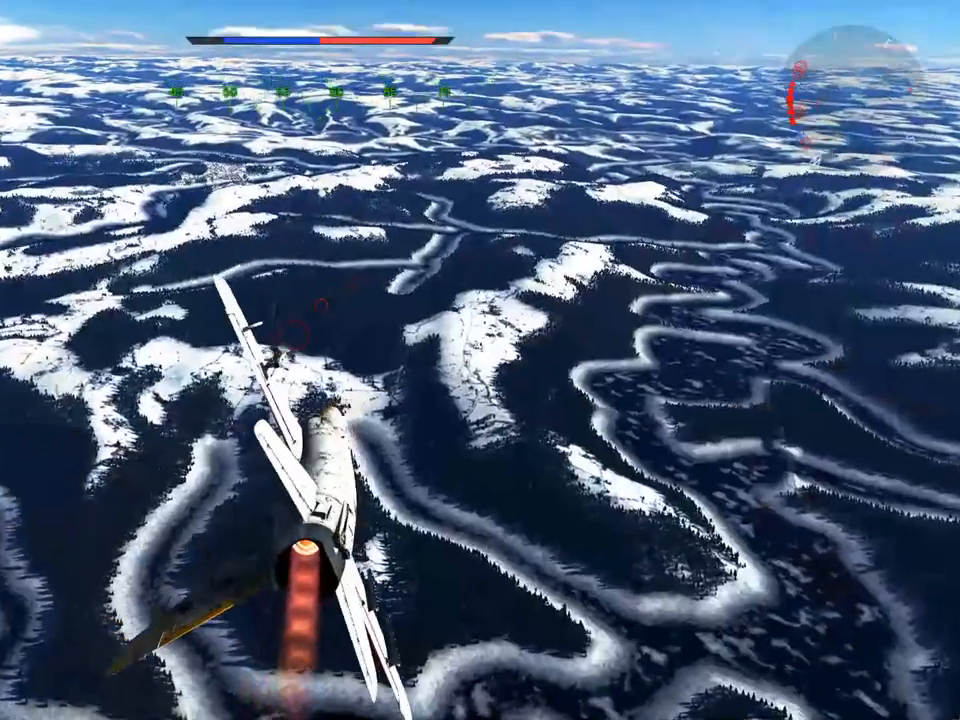
{"keys": ["a", "w"], "mouse": [], "mouse_move": "still", "events": [[16, "a", "down"], [100, "a", "up"], [250, "a", "down"], [333, "a", "up"], [484, "a", "down"]]}
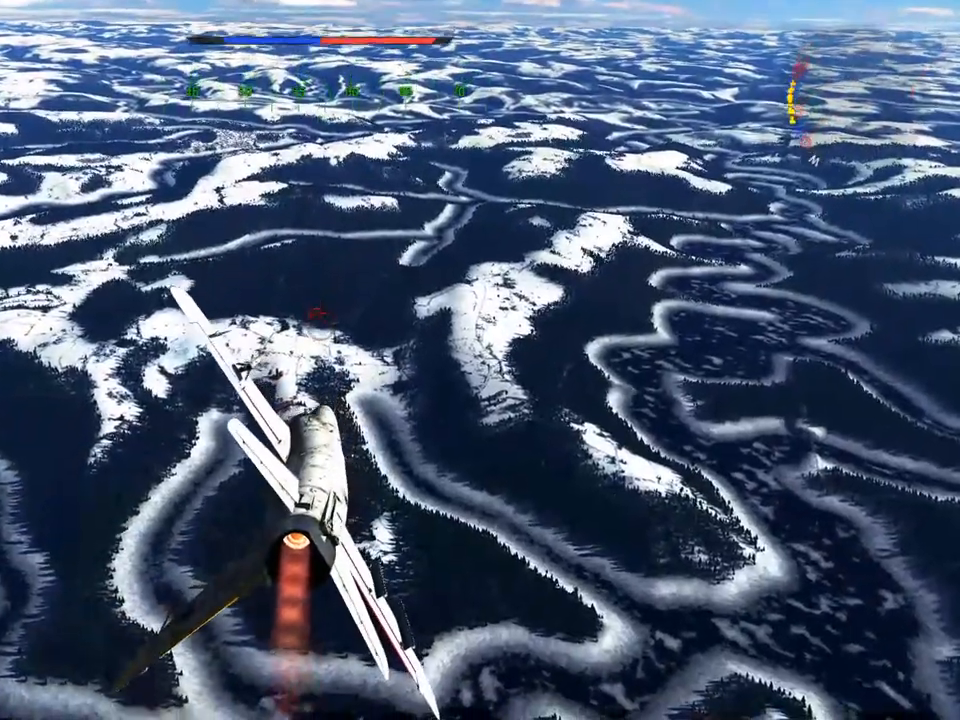
{"keys": ["a", "w"], "mouse": [], "mouse_move": "still", "events": [[67, "a", "up"], [217, "mouse_wheel", "down"], [267, "a", "down"], [301, "a", "up"], [351, "mouse_wheel", "up"], [501, "a", "down"]]}
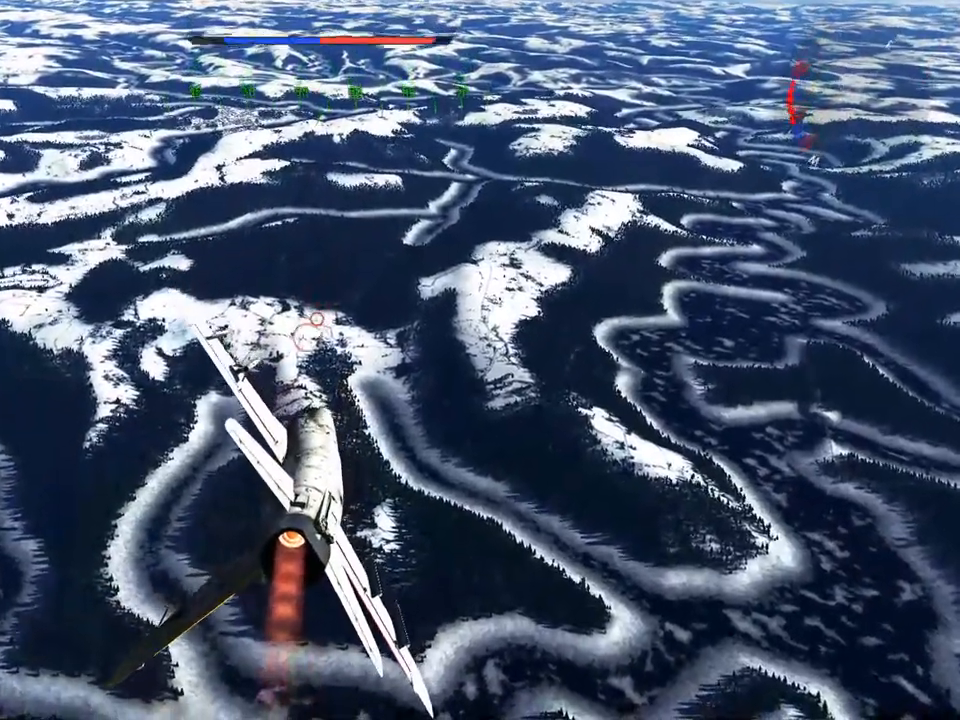
{"keys": ["w"], "mouse": [], "mouse_move": "still", "events": [[83, "a", "up"], [233, "a", "down"], [317, "a", "up"]]}
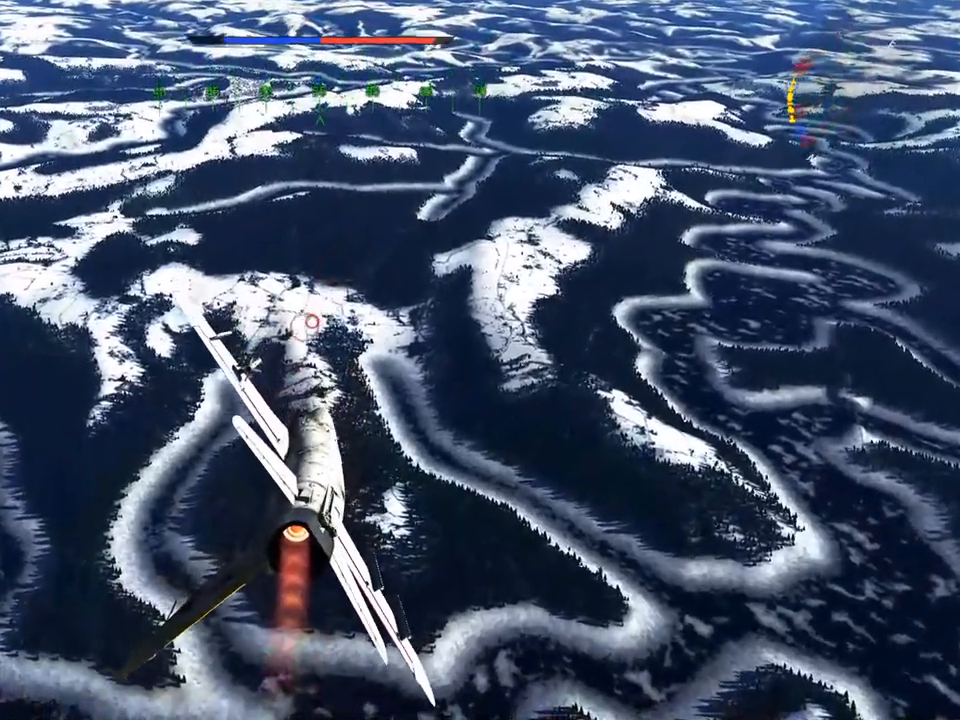
{"keys": ["a", "w"], "mouse": [], "mouse_move": "still", "events": [[17, "a", "down"], [50, "a", "up"], [251, "a", "down"], [334, "a", "up"], [484, "a", "down"]]}
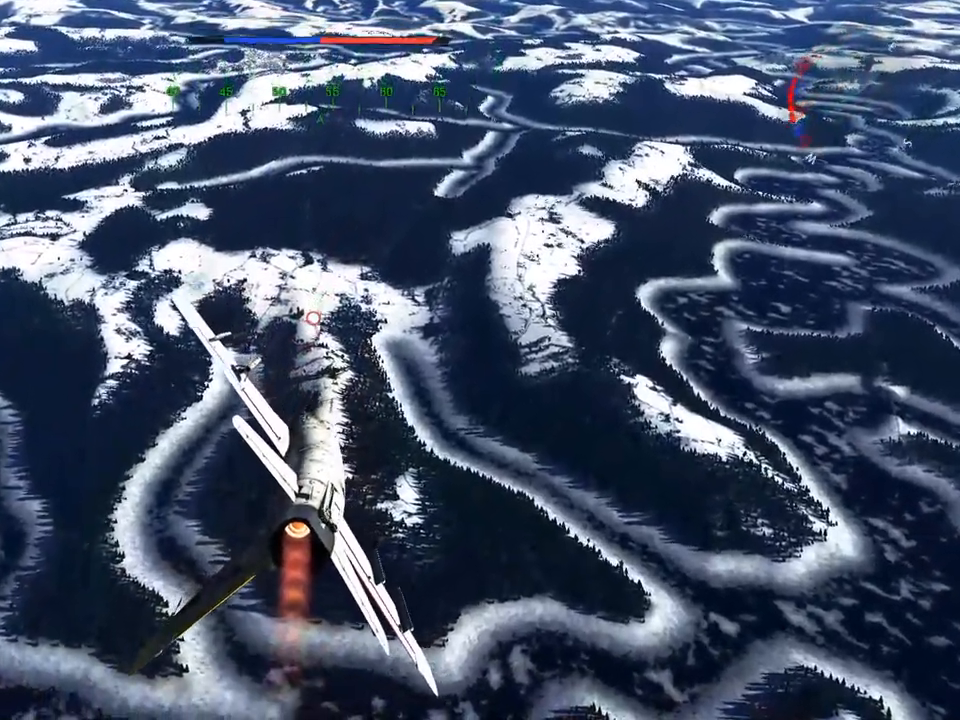
{"keys": ["w"], "mouse": [], "mouse_move": "still", "events": [[117, "a", "up"], [300, "a", "down"], [350, "a", "up"]]}
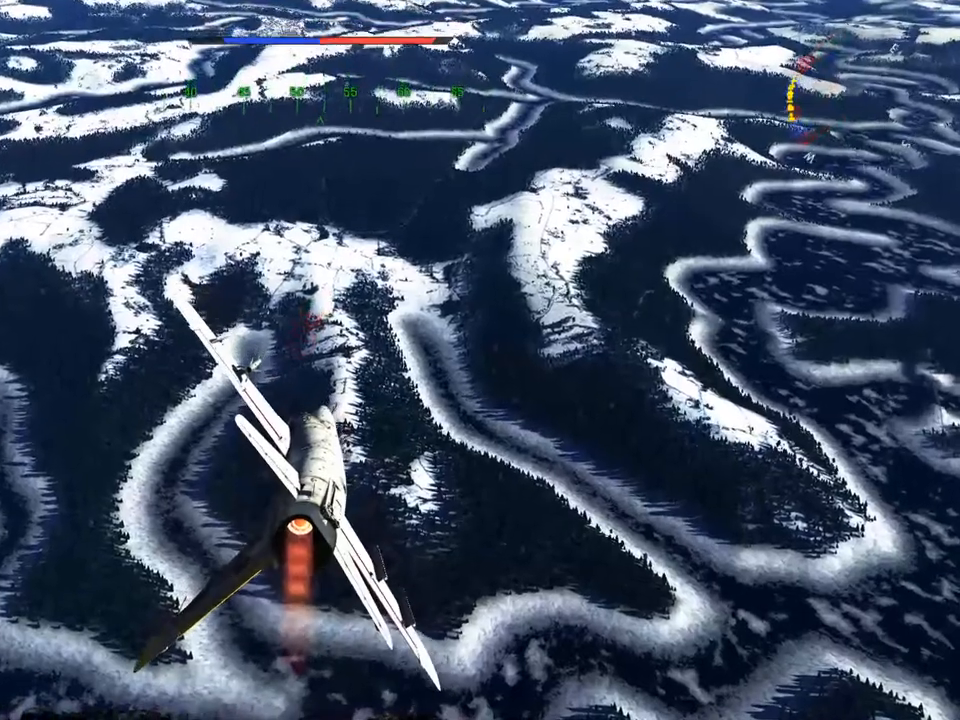
{"keys": ["w"], "mouse": [], "mouse_move": "still", "events": [[34, "a", "down"], [134, "a", "up"], [367, "a", "down"], [417, "a", "up"]]}
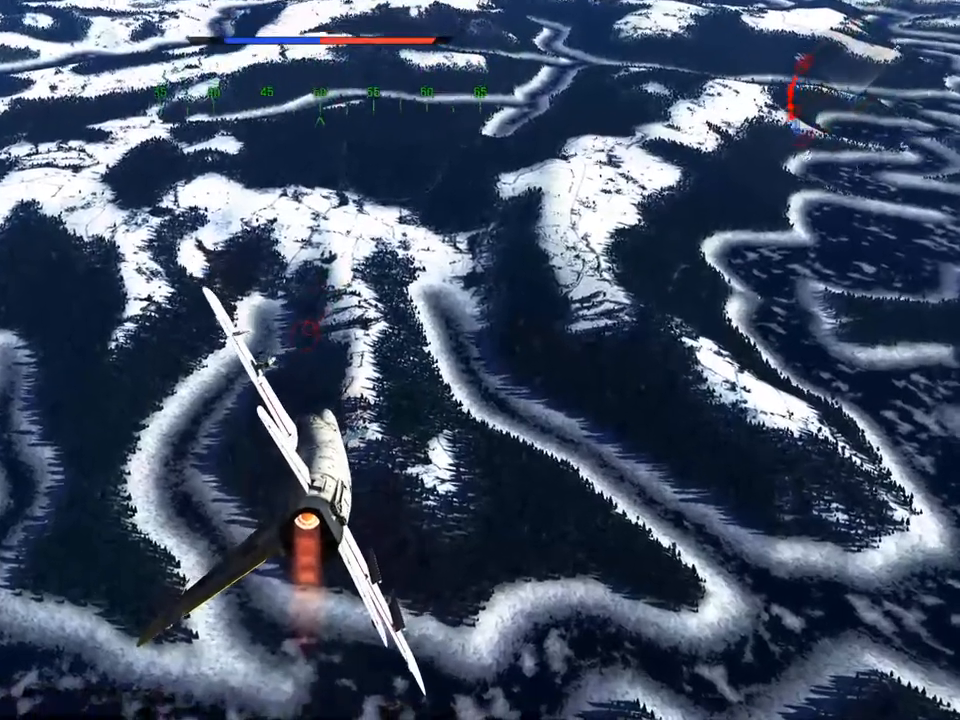
{"keys": ["a", "w"], "mouse": [], "mouse_move": "still", "events": [[233, "a", "down"], [333, "a", "up"], [467, "a", "down"]]}
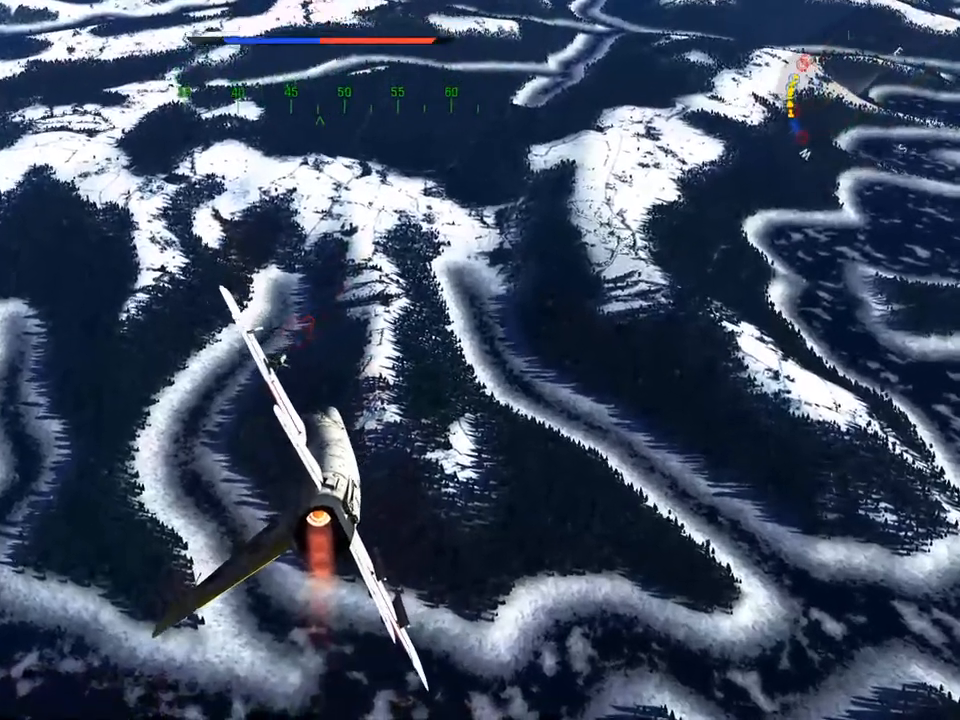
{"keys": ["a", "w"], "mouse": [], "mouse_move": "still", "events": [[67, "a", "up"], [201, "a", "down"], [301, "a", "up"], [434, "a", "down"]]}
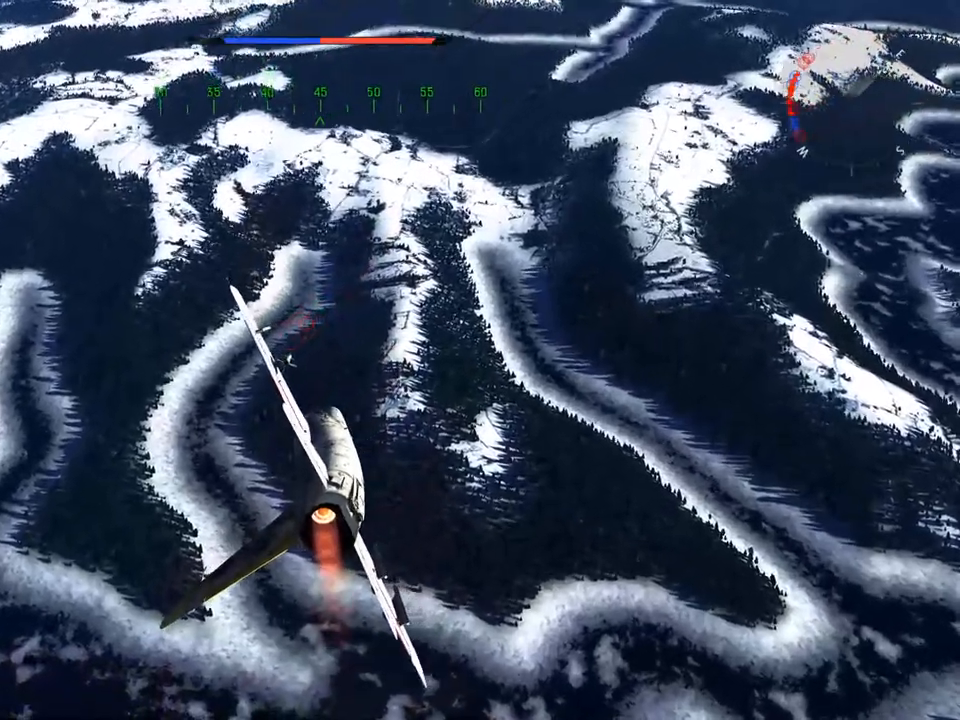
{"keys": ["a", "w"], "mouse": [], "mouse_move": "still", "events": [[33, "a", "up"], [217, "a", "down"], [317, "a", "up"], [500, "a", "down"]]}
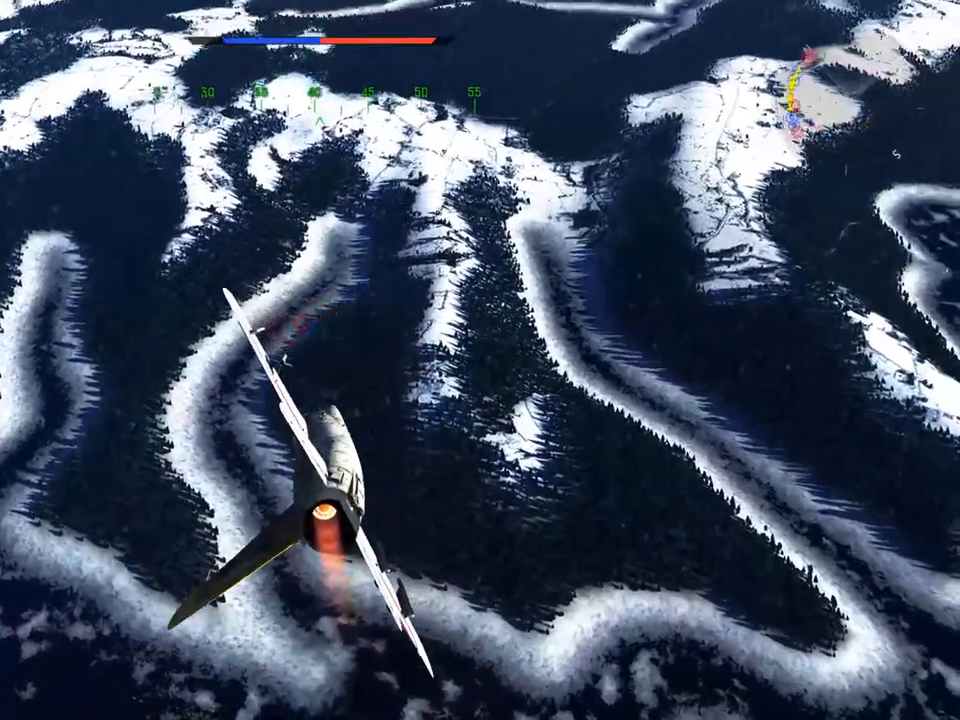
{"keys": ["w"], "mouse": [], "mouse_move": "still", "events": [[100, "a", "up"], [284, "a", "down"], [334, "a", "up"]]}
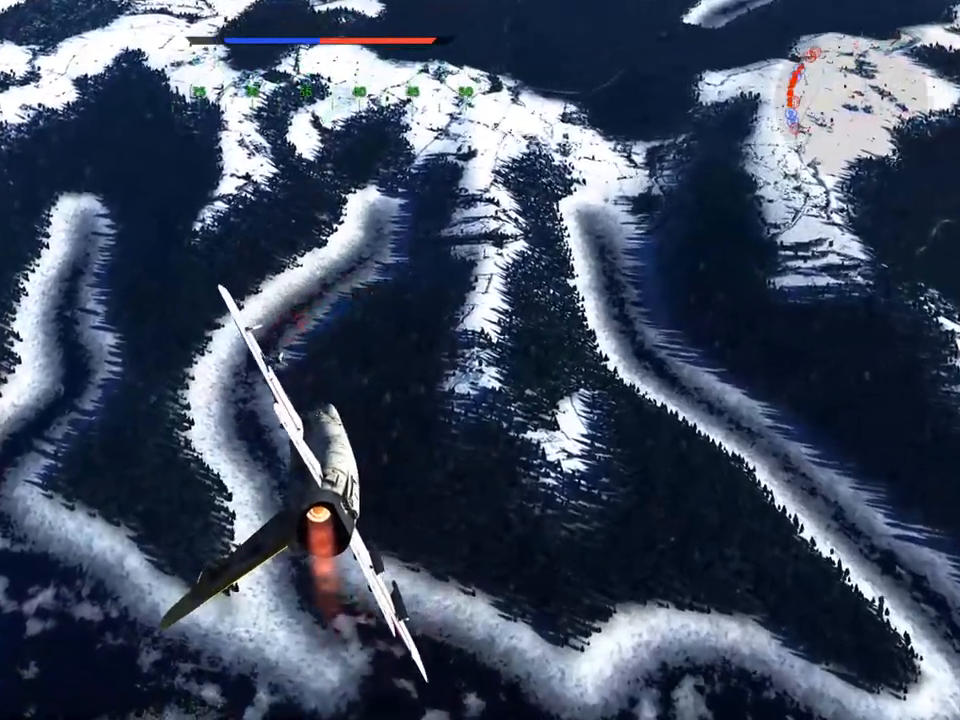
{"keys": ["w"], "mouse": [], "mouse_move": "still", "events": [[16, "a", "down"], [117, "a", "up"], [300, "a", "down"], [384, "a", "up"]]}
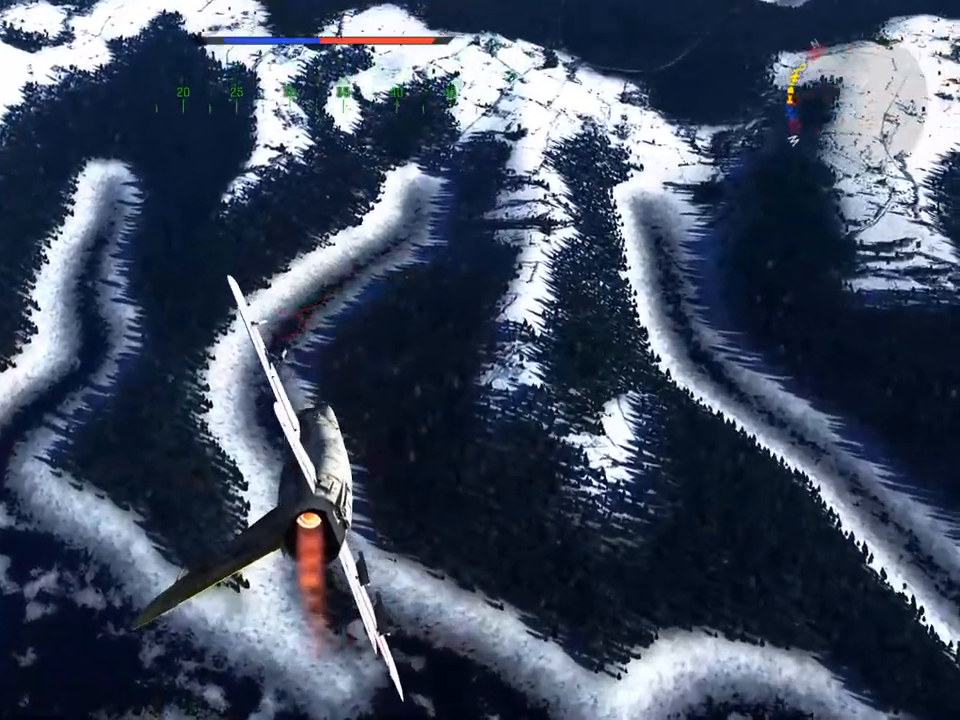
{"keys": ["w"], "mouse": [], "mouse_move": "still", "events": [[84, "a", "down"], [117, "a", "up"], [317, "a", "down"], [401, "a", "up"]]}
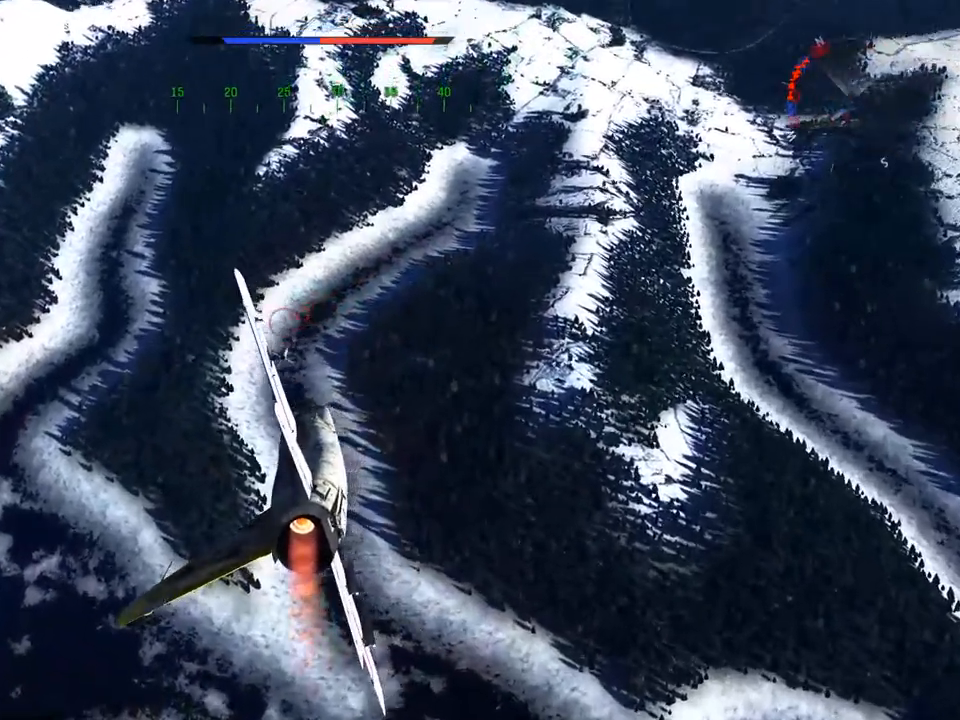
{"keys": ["w"], "mouse": [], "mouse_move": "still", "events": []}
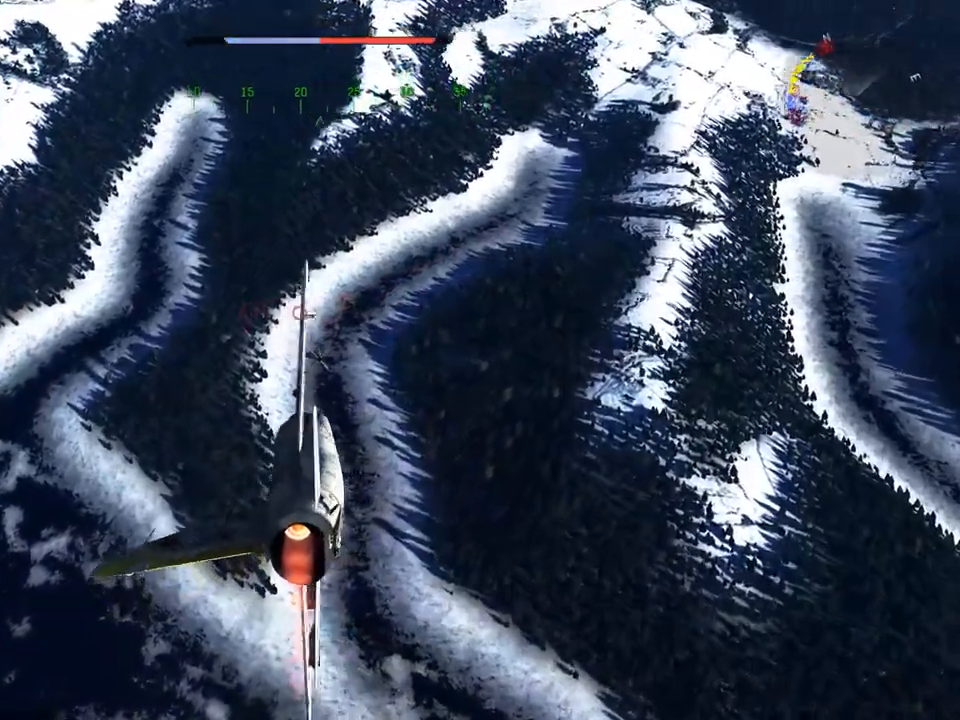
{"keys": ["w"], "mouse": [], "mouse_move": "still", "events": []}
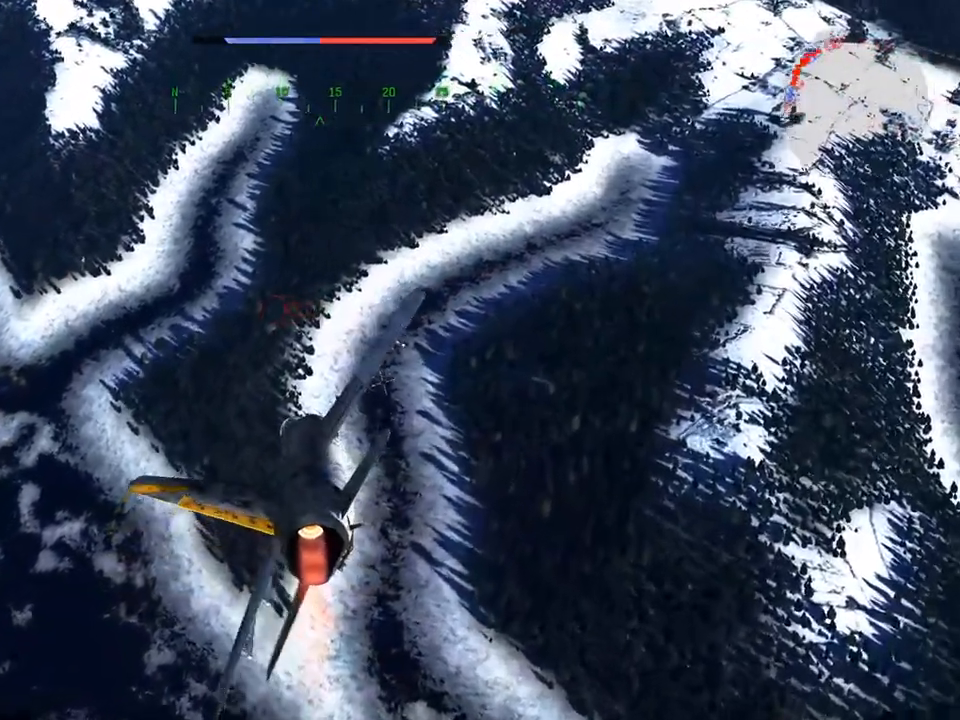
{"keys": ["w"], "mouse": [], "mouse_move": "still", "events": [[300, "a", "down"], [450, "a", "up"]]}
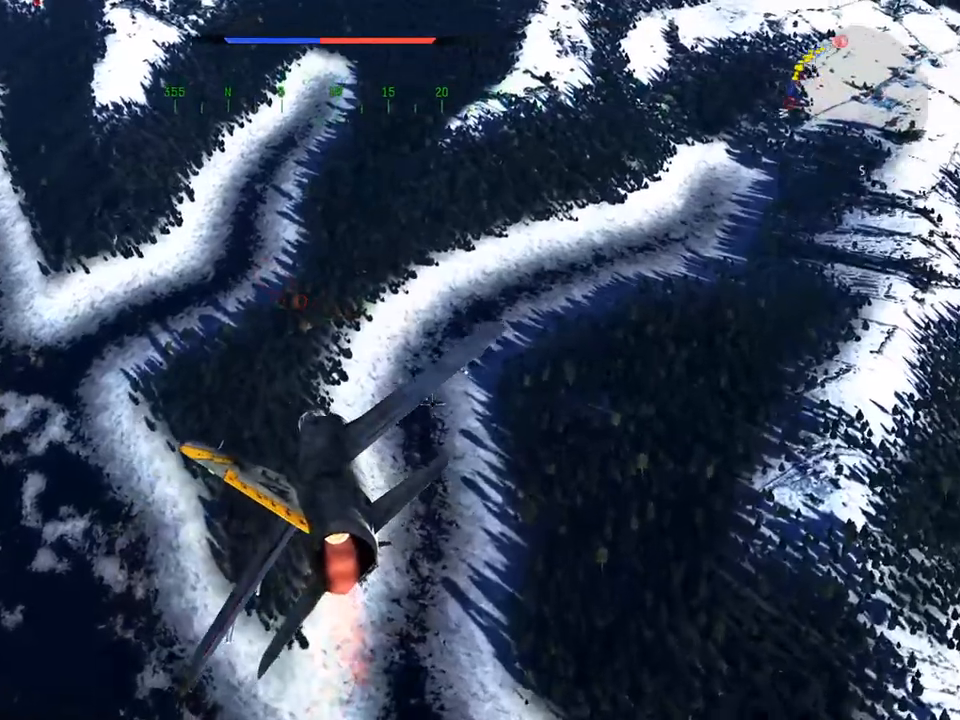
{"keys": ["a", "w"], "mouse": [], "mouse_move": "still", "events": [[467, "a", "down"]]}
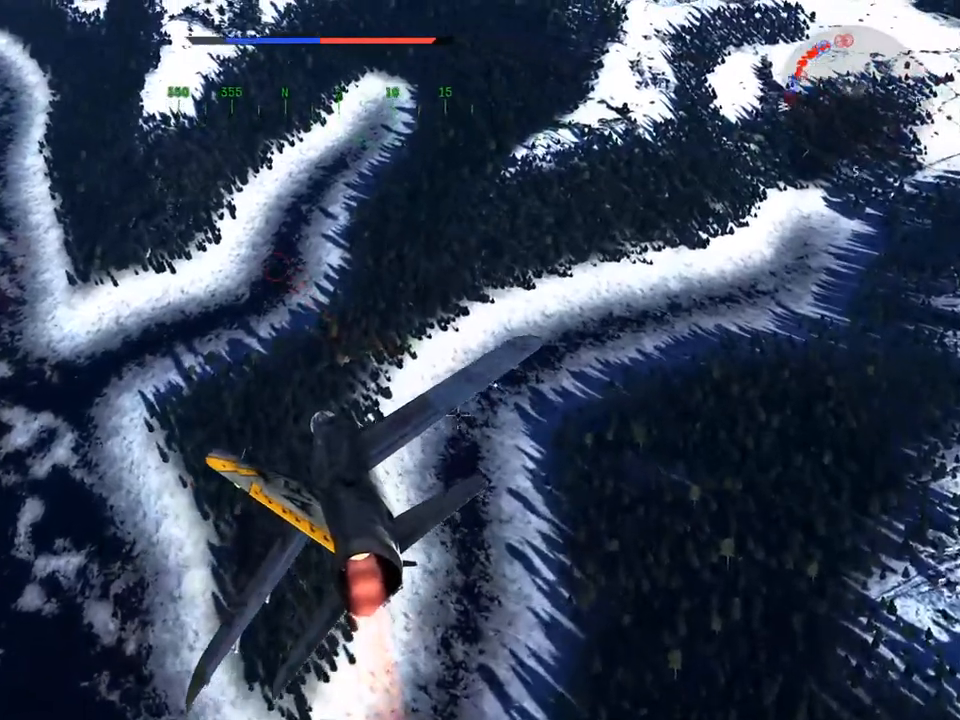
{"keys": ["a", "w"], "mouse": [], "mouse_move": "still", "events": [[50, "a", "up"], [434, "a", "down"]]}
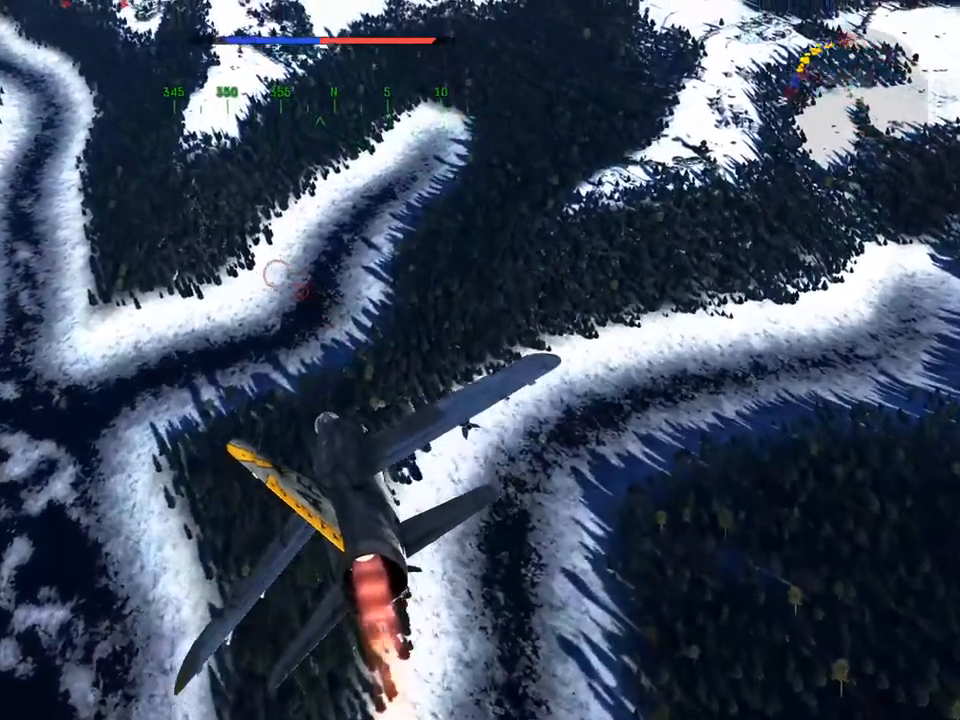
{"keys": ["w"], "mouse": [], "mouse_move": "still", "events": [[17, "a", "up"], [351, "a", "down"], [451, "a", "up"]]}
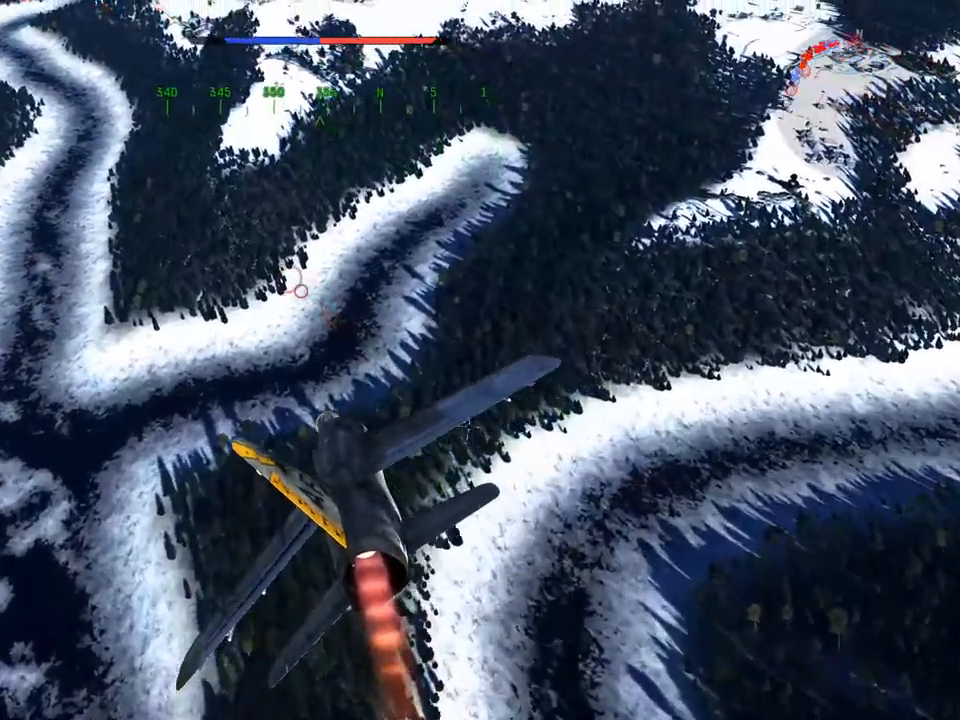
{"keys": ["w"], "mouse": [], "mouse_move": "still", "events": []}
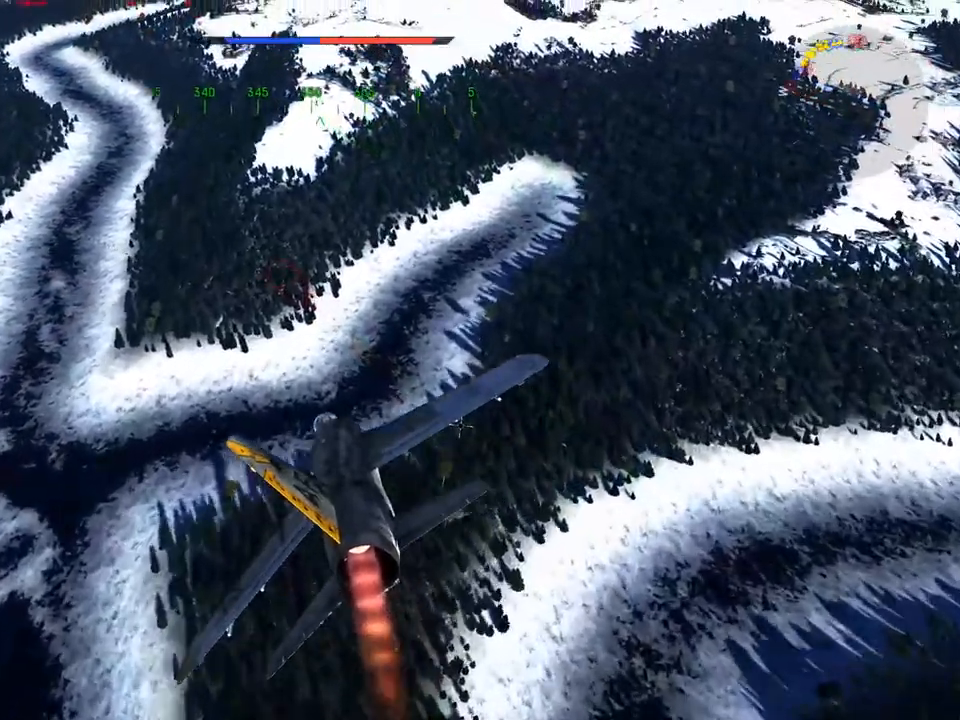
{"keys": ["w"], "mouse": [], "mouse_move": "still", "events": []}